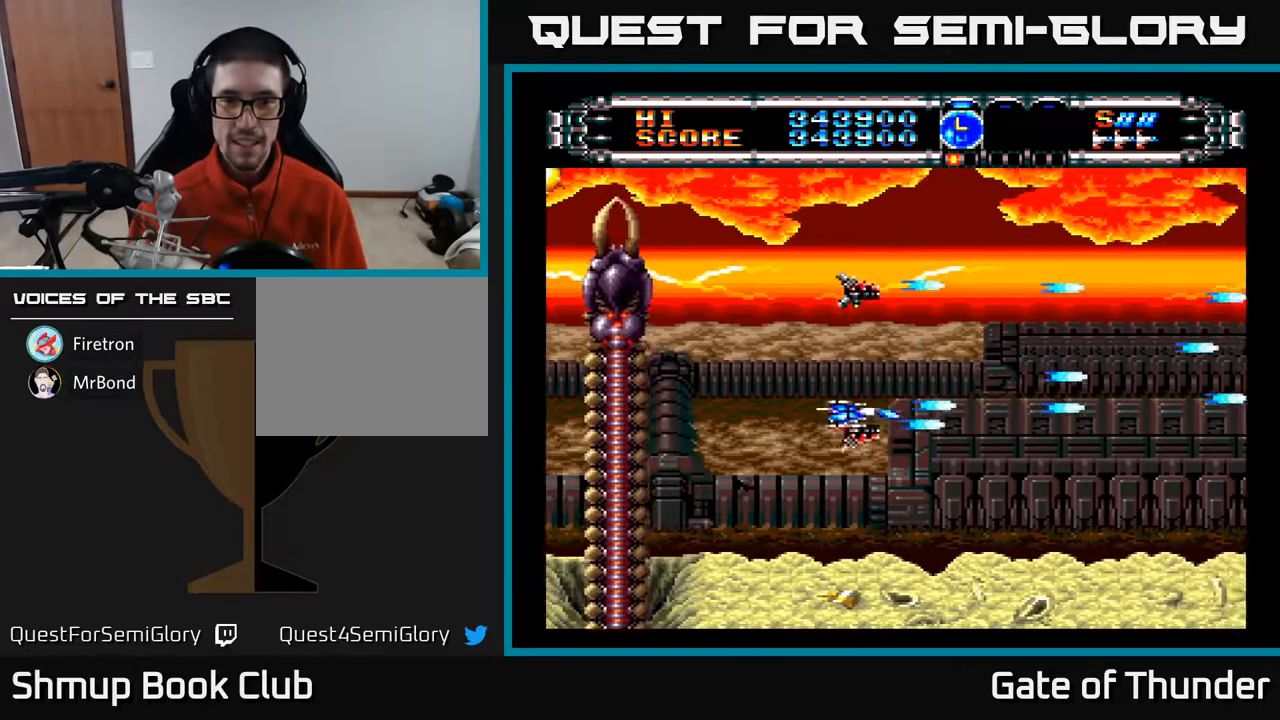
Gameplay with a controller (Xbox layout); each line is a JSON object with the inputs held at the frame after it. "events" lists button and stick changes between this image and that frame as [ms after this image, input, new state], when the widget could be followed in between. Not read: right_stick.
{"buttons": ["A"], "left_stick": "center", "events": [[83, "DPAD_DOWN", "up"]]}
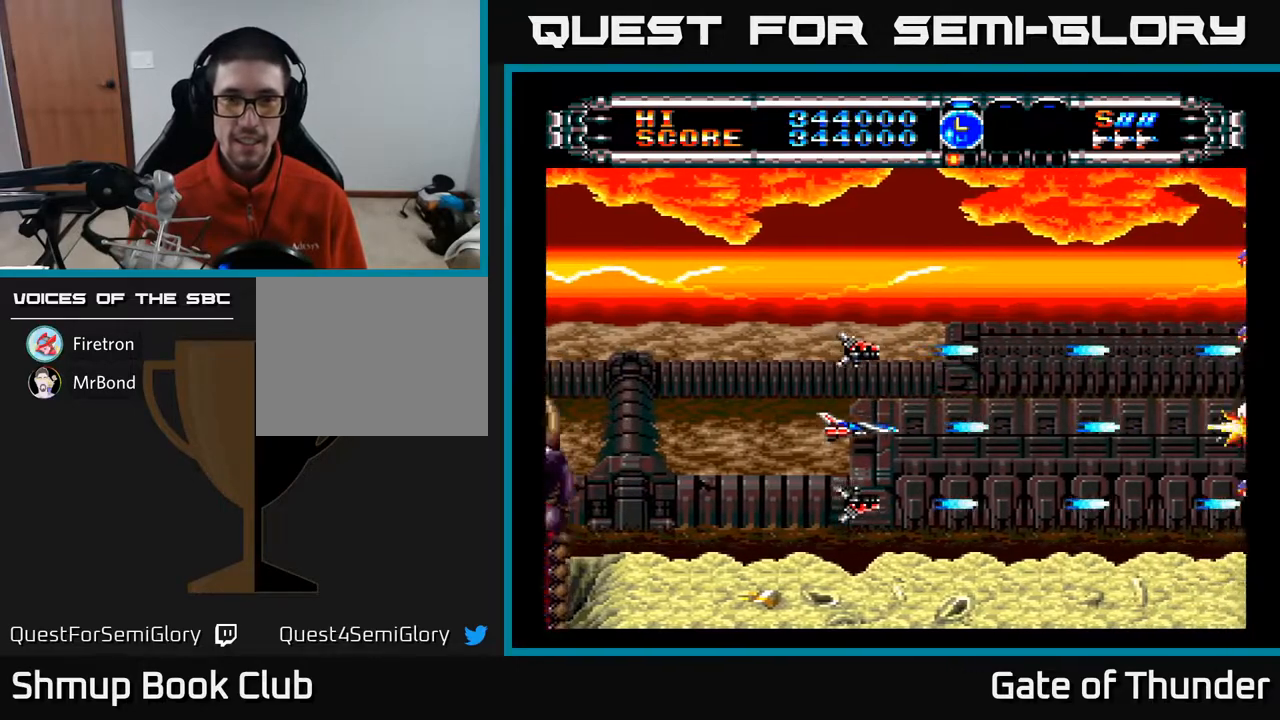
{"buttons": ["A", "DPAD_UP"], "left_stick": "center", "events": [[467, "DPAD_UP", "down"]]}
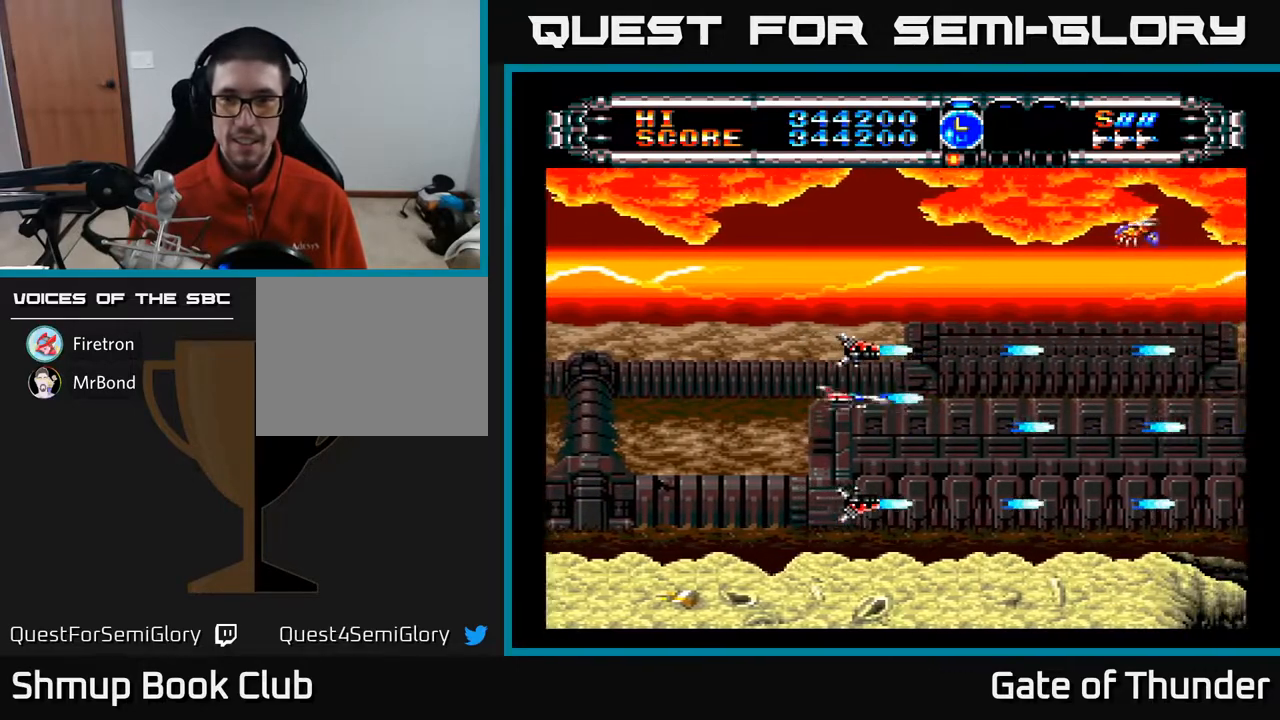
{"buttons": ["A", "DPAD_DOWN"], "left_stick": "center", "events": [[467, "DPAD_UP", "up"], [483, "DPAD_DOWN", "down"]]}
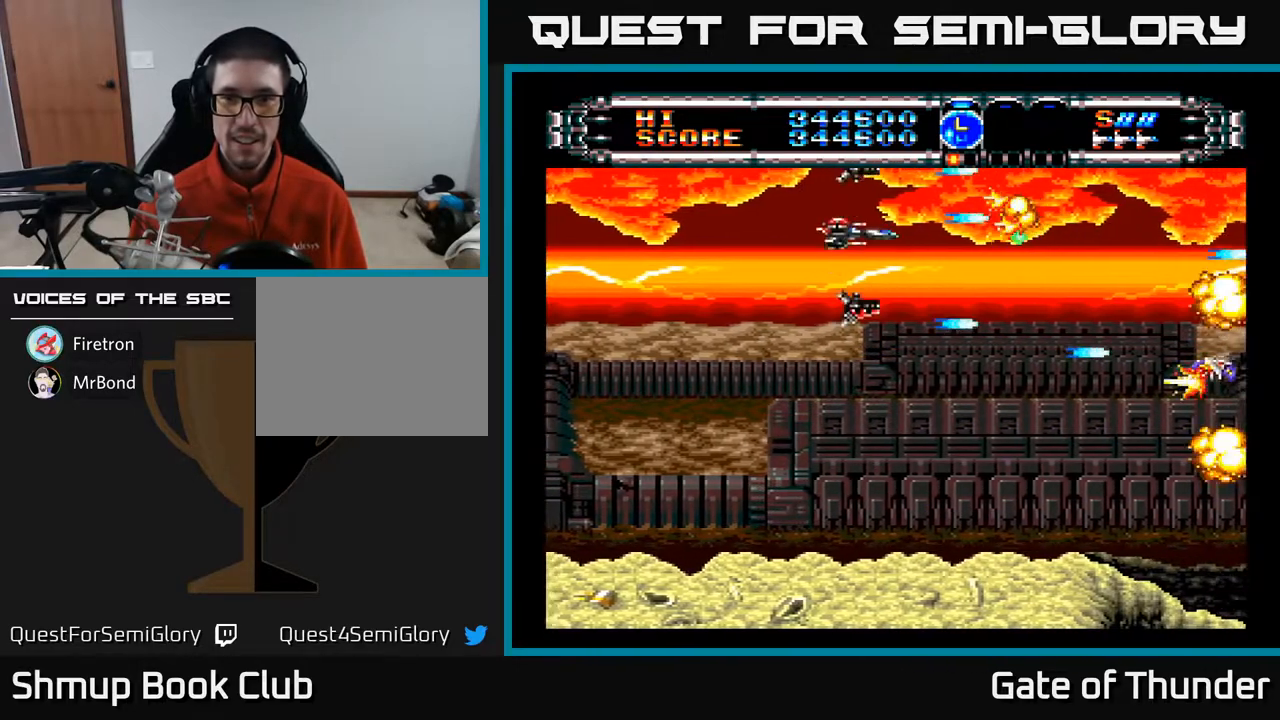
{"buttons": ["A", "DPAD_RIGHT"], "left_stick": "center", "events": [[417, "DPAD_RIGHT", "down"], [467, "DPAD_DOWN", "up"]]}
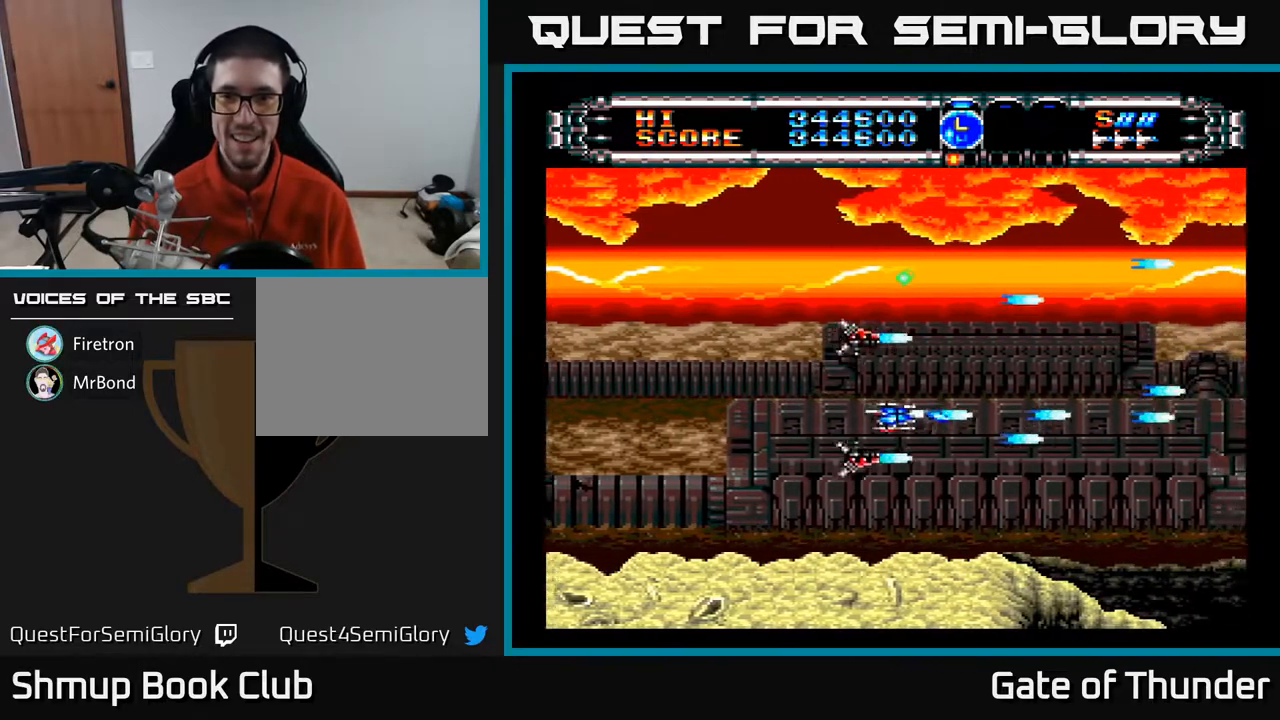
{"buttons": ["A", "DPAD_LEFT"], "left_stick": "center", "events": [[83, "DPAD_RIGHT", "up"], [250, "DPAD_RIGHT", "down"], [433, "DPAD_RIGHT", "up"], [500, "DPAD_LEFT", "down"]]}
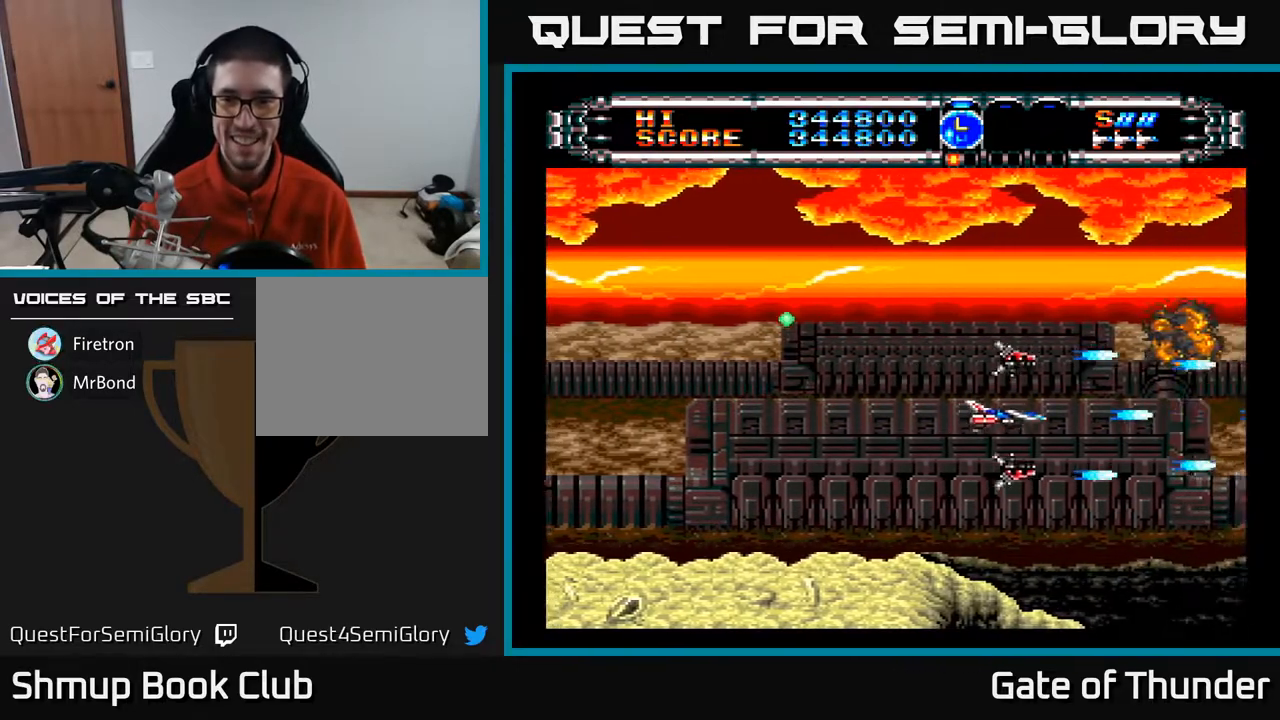
{"buttons": ["A", "DPAD_DOWN"], "left_stick": "center", "events": [[50, "DPAD_UP", "down"], [167, "DPAD_LEFT", "up"], [400, "DPAD_LEFT", "down"], [433, "DPAD_UP", "up"], [483, "DPAD_LEFT", "up"], [500, "DPAD_DOWN", "down"]]}
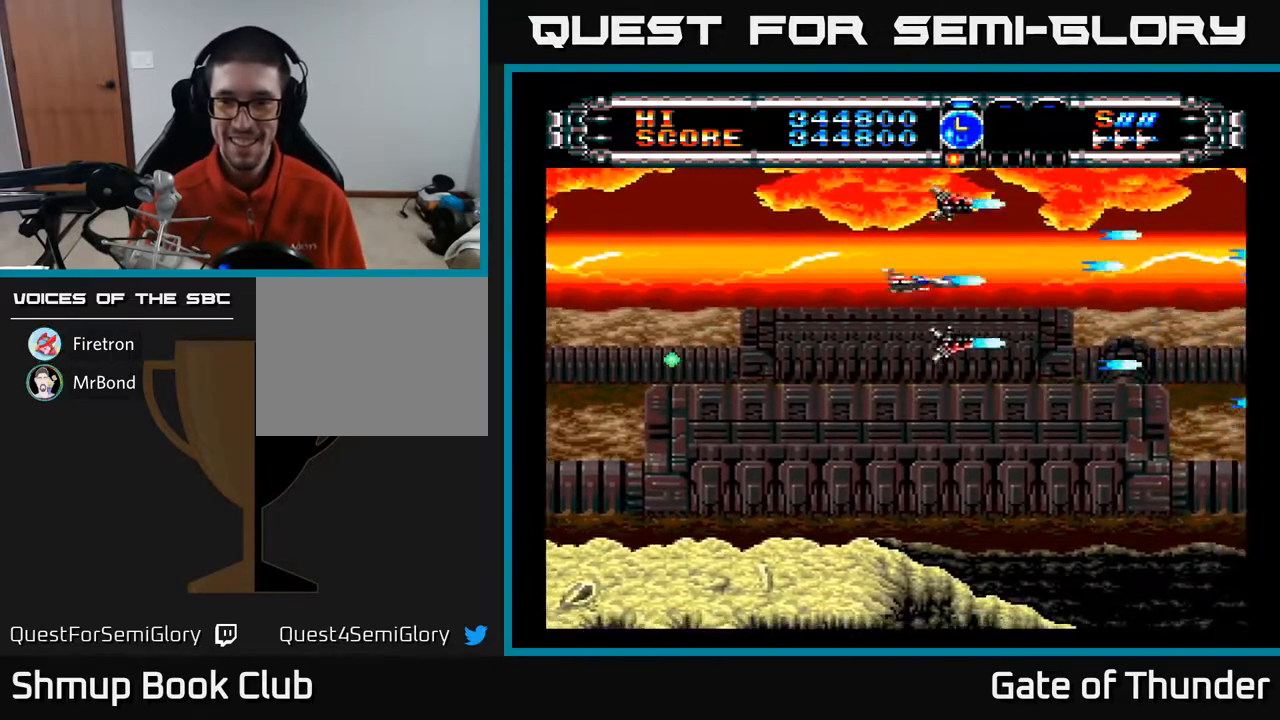
{"buttons": ["A"], "left_stick": "center", "events": [[317, "DPAD_DOWN", "up"]]}
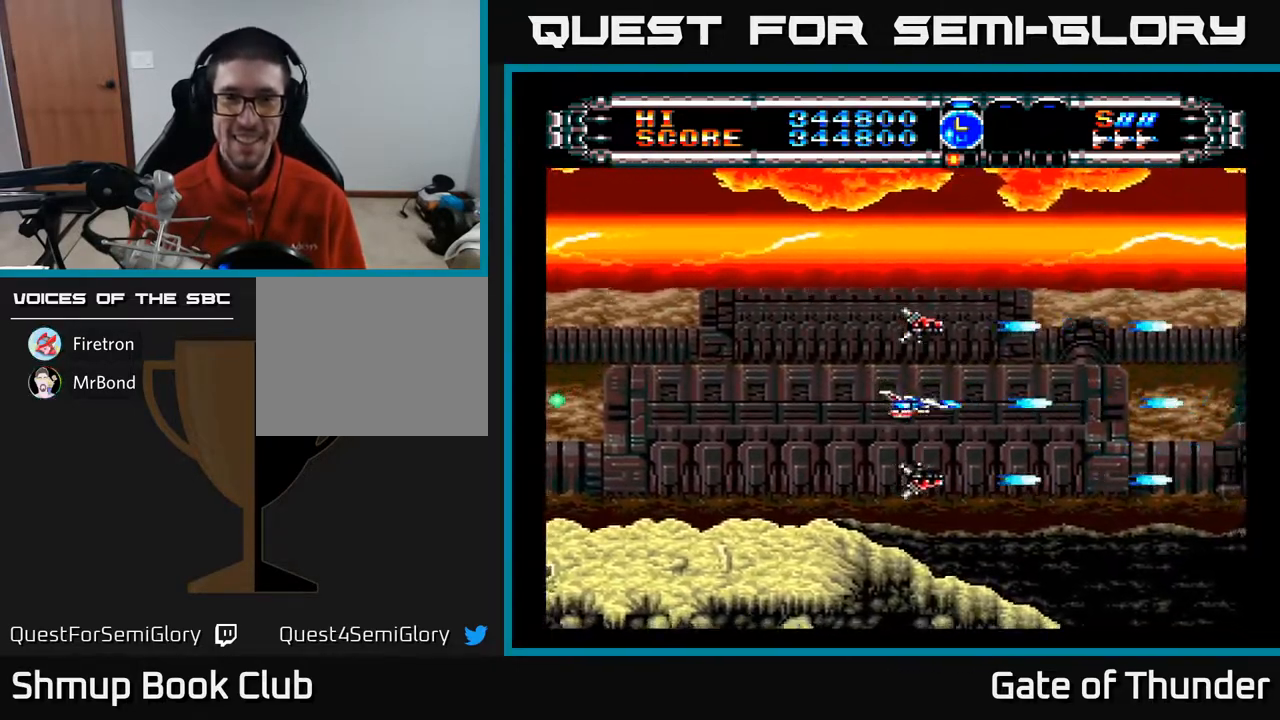
{"buttons": ["A"], "left_stick": "center", "events": []}
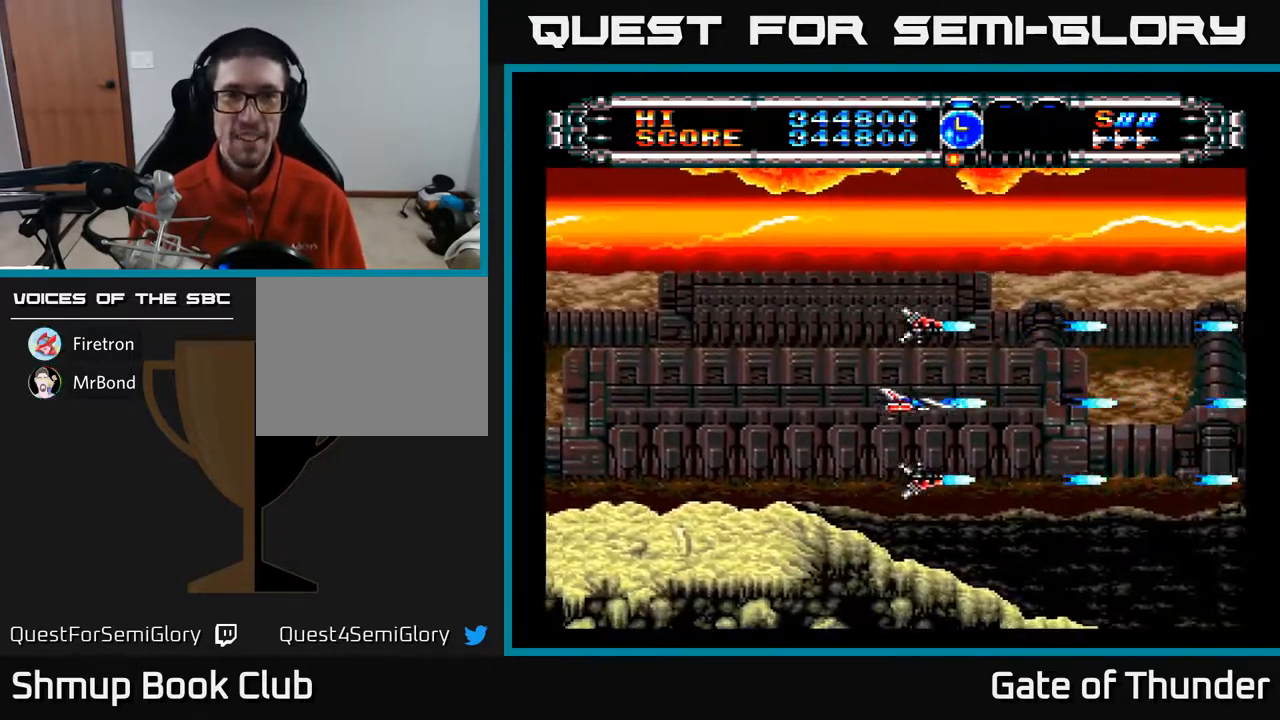
{"buttons": ["A"], "left_stick": "center", "events": [[250, "B", "down"], [367, "B", "up"]]}
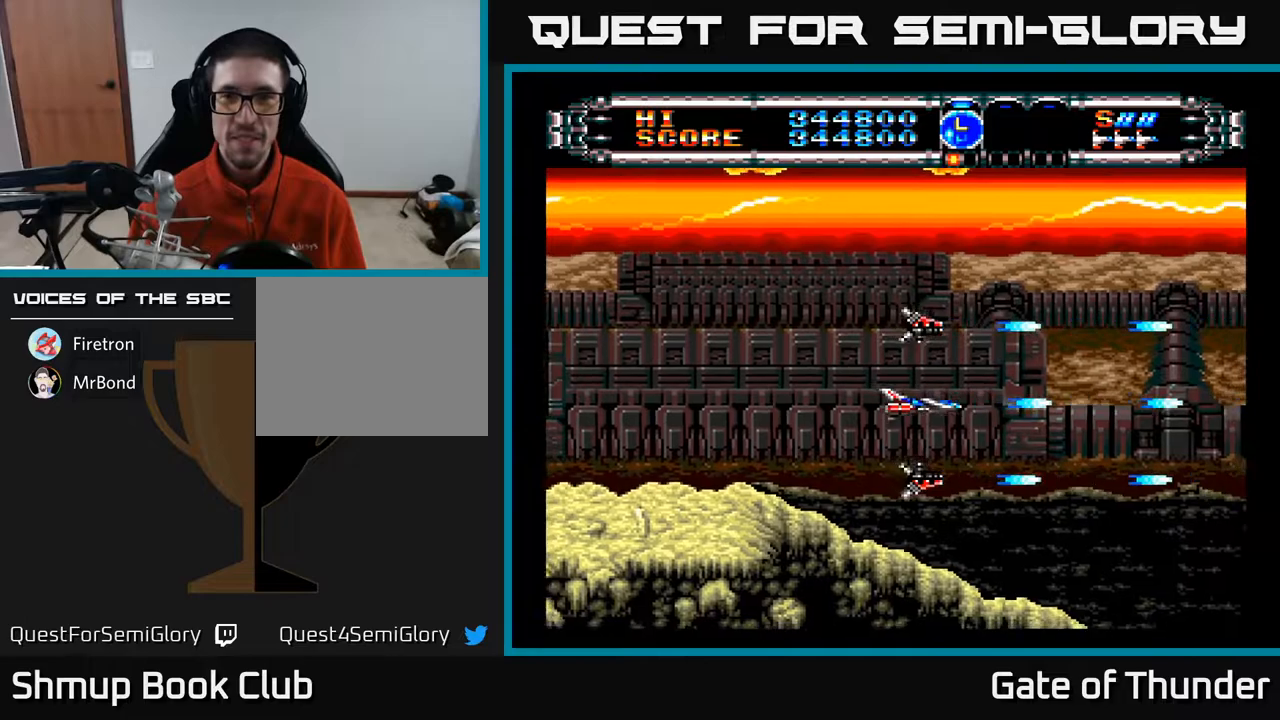
{"buttons": ["A", "DPAD_UP", "DPAD_LEFT"], "left_stick": "center", "events": [[33, "B", "down"], [100, "DPAD_RIGHT", "down"], [150, "B", "up"], [283, "DPAD_RIGHT", "up"], [467, "DPAD_LEFT", "down"], [500, "DPAD_UP", "down"]]}
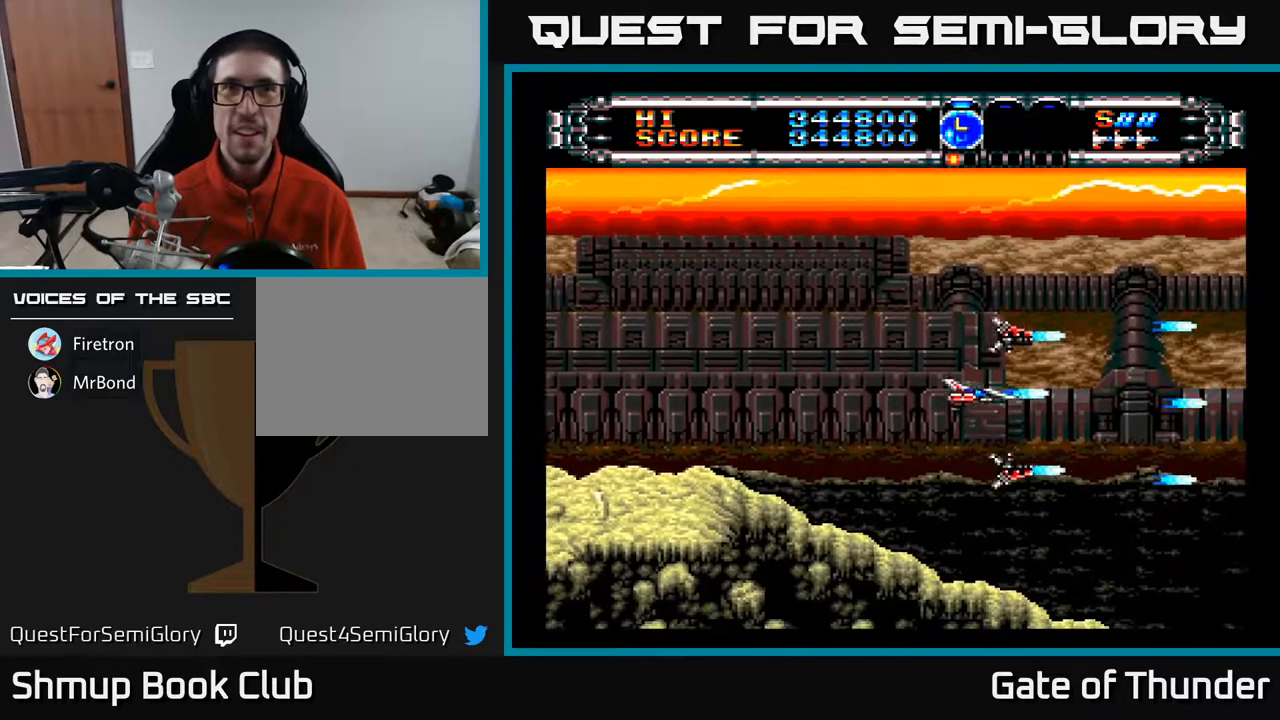
{"buttons": ["A"], "left_stick": "center", "events": [[417, "DPAD_LEFT", "up"], [467, "DPAD_UP", "up"]]}
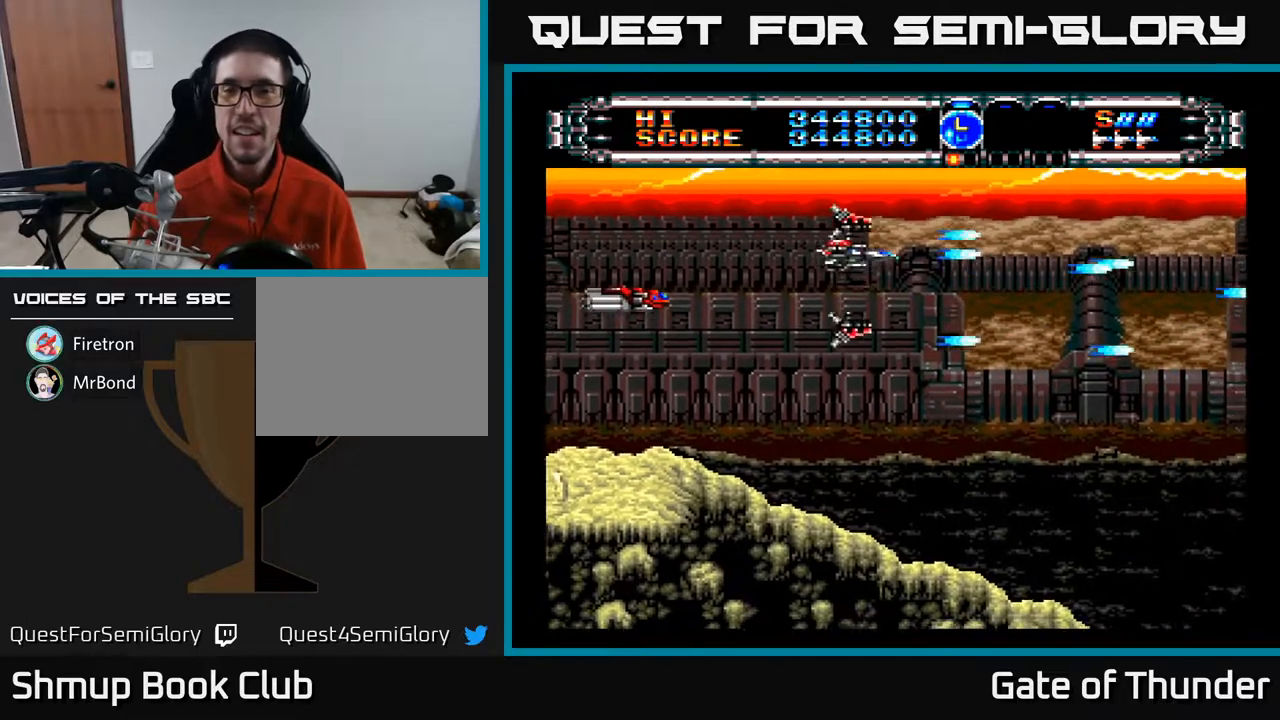
{"buttons": ["A"], "left_stick": "center", "events": [[17, "DPAD_RIGHT", "down"], [33, "DPAD_DOWN", "down"], [217, "DPAD_RIGHT", "up"], [333, "DPAD_DOWN", "up"]]}
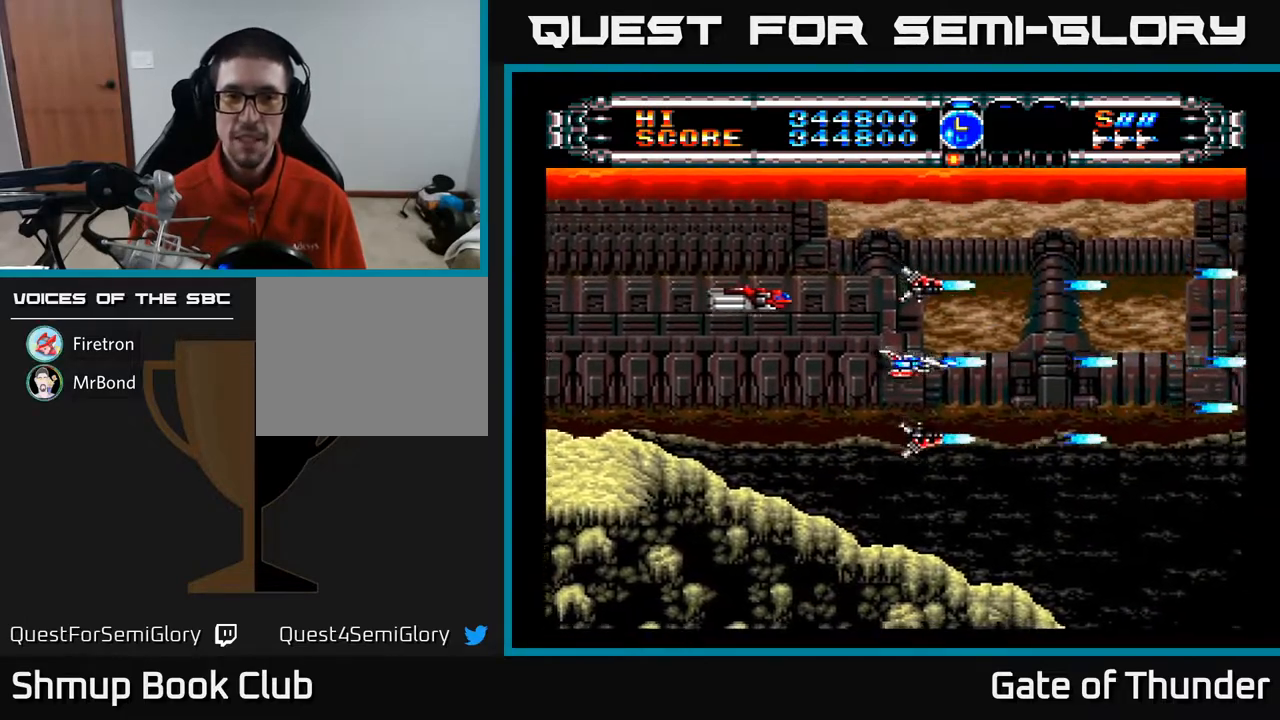
{"buttons": ["A"], "left_stick": "center", "events": [[50, "DPAD_LEFT", "down"], [233, "DPAD_LEFT", "up"]]}
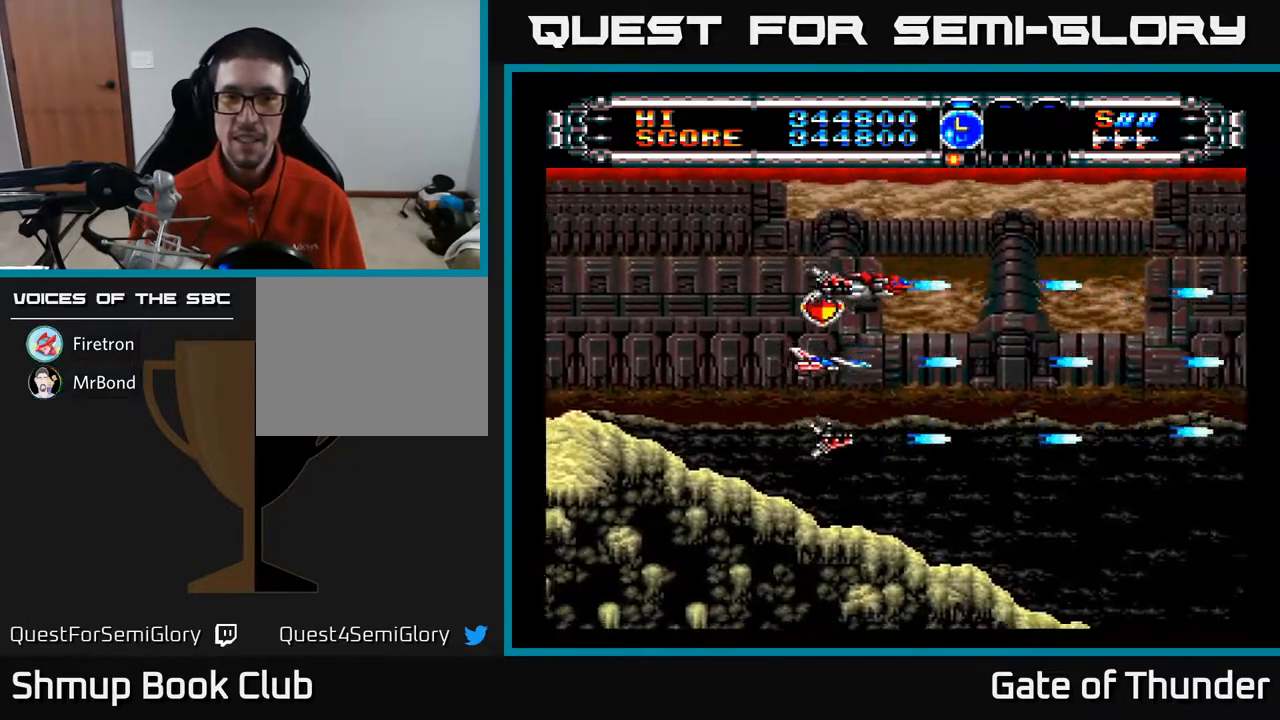
{"buttons": ["A", "DPAD_DOWN"], "left_stick": "center", "events": [[183, "DPAD_UP", "down"], [300, "DPAD_RIGHT", "down"], [333, "DPAD_UP", "up"], [417, "DPAD_DOWN", "down"], [450, "DPAD_RIGHT", "up"]]}
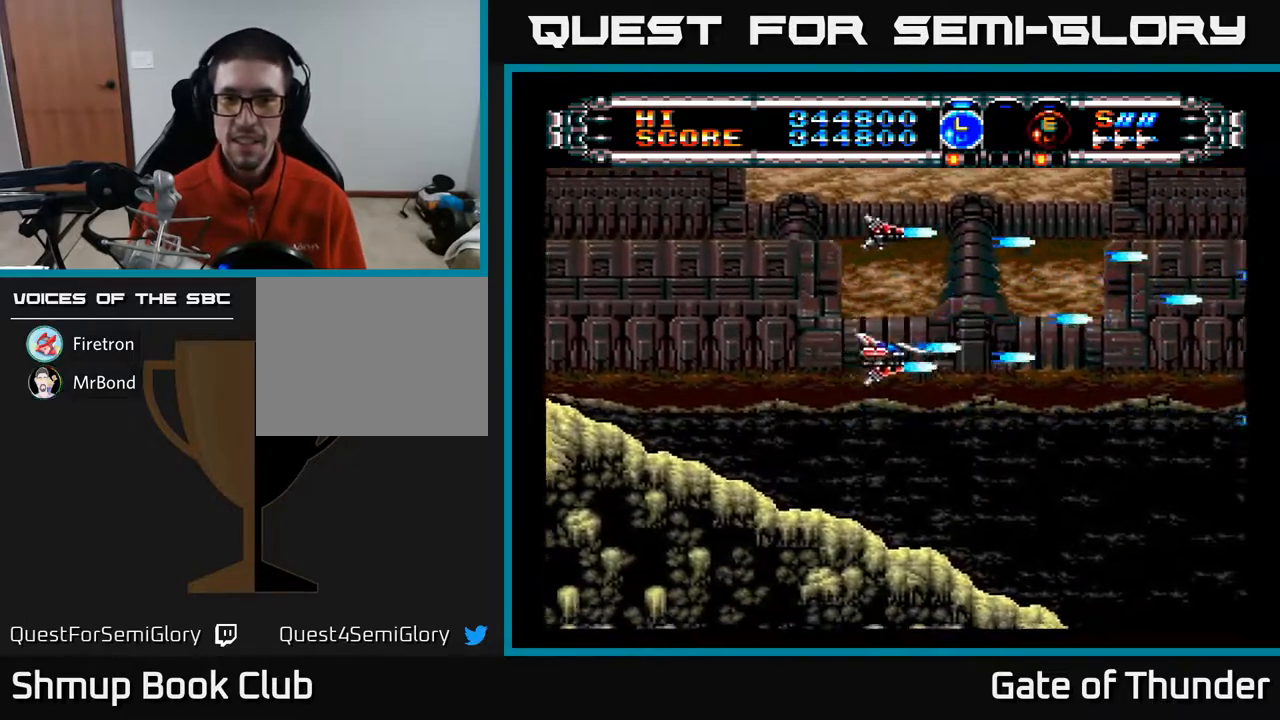
{"buttons": ["A"], "left_stick": "center", "events": [[100, "DPAD_DOWN", "up"], [367, "B", "down"], [483, "B", "up"]]}
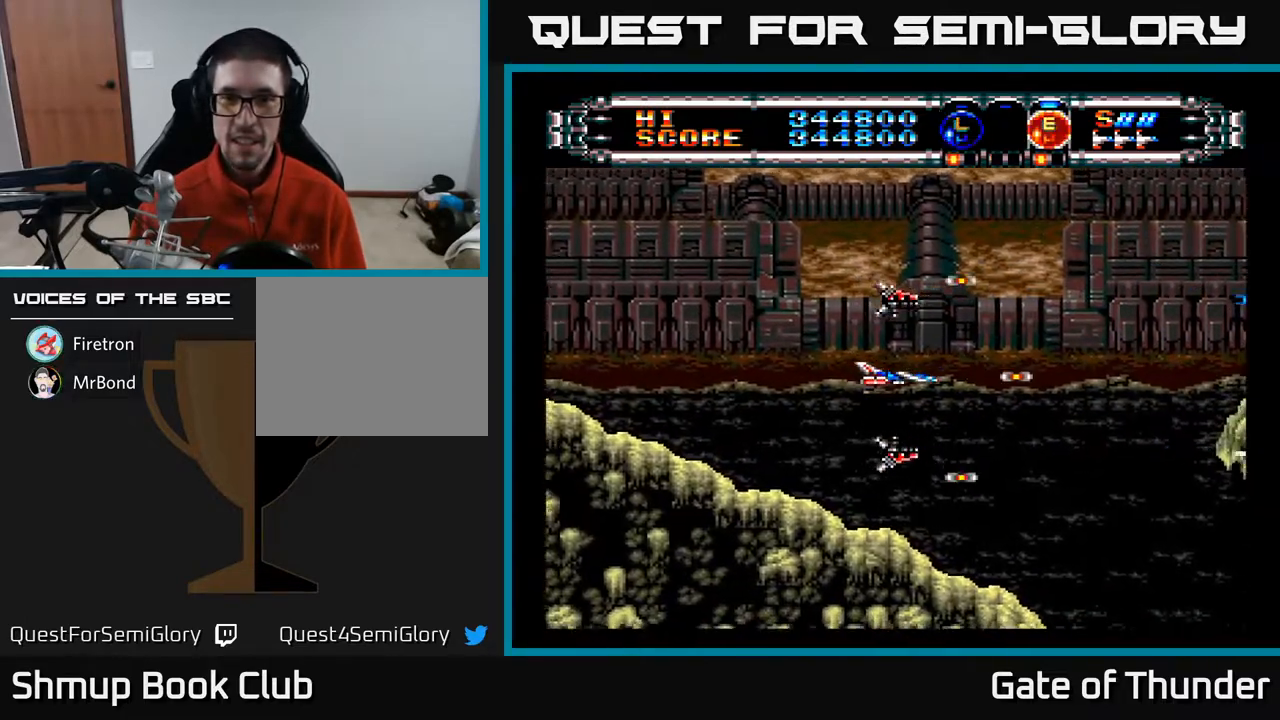
{"buttons": ["A", "B"], "left_stick": "center", "events": [[400, "A", "up"], [483, "A", "down"], [500, "B", "down"]]}
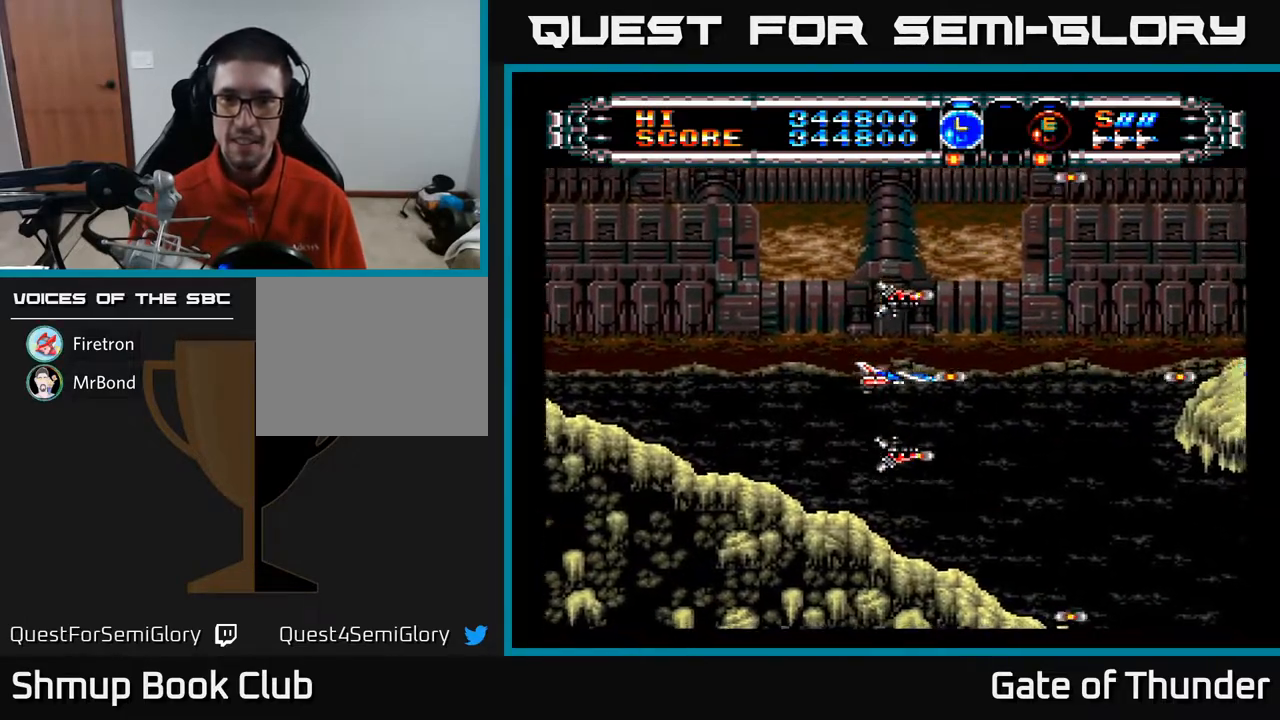
{"buttons": ["A"], "left_stick": "center", "events": [[33, "A", "up"], [50, "DPAD_RIGHT", "down"], [67, "A", "down"], [117, "B", "up"], [167, "DPAD_RIGHT", "up"], [183, "DPAD_UP", "down"], [283, "DPAD_LEFT", "down"], [300, "DPAD_UP", "up"], [367, "DPAD_LEFT", "up"]]}
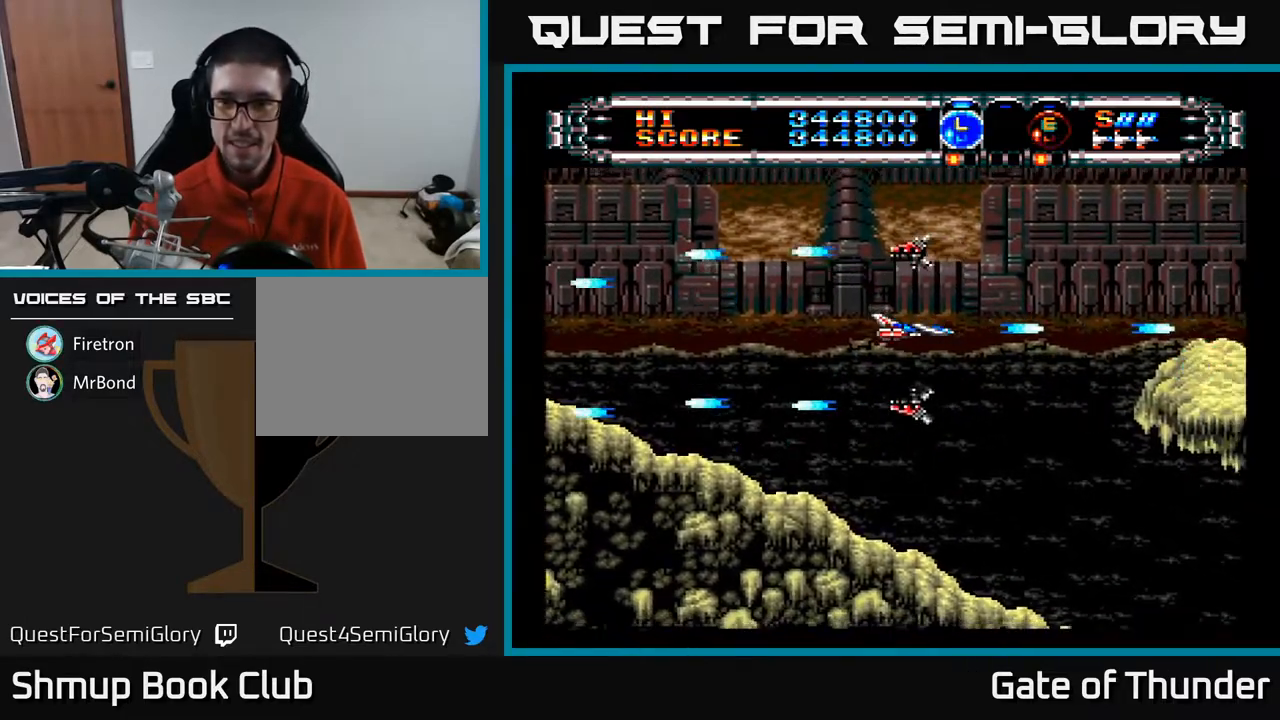
{"buttons": ["A", "DPAD_LEFT"], "left_stick": "center", "events": [[150, "DPAD_RIGHT", "down"], [300, "DPAD_RIGHT", "up"], [333, "DPAD_LEFT", "down"]]}
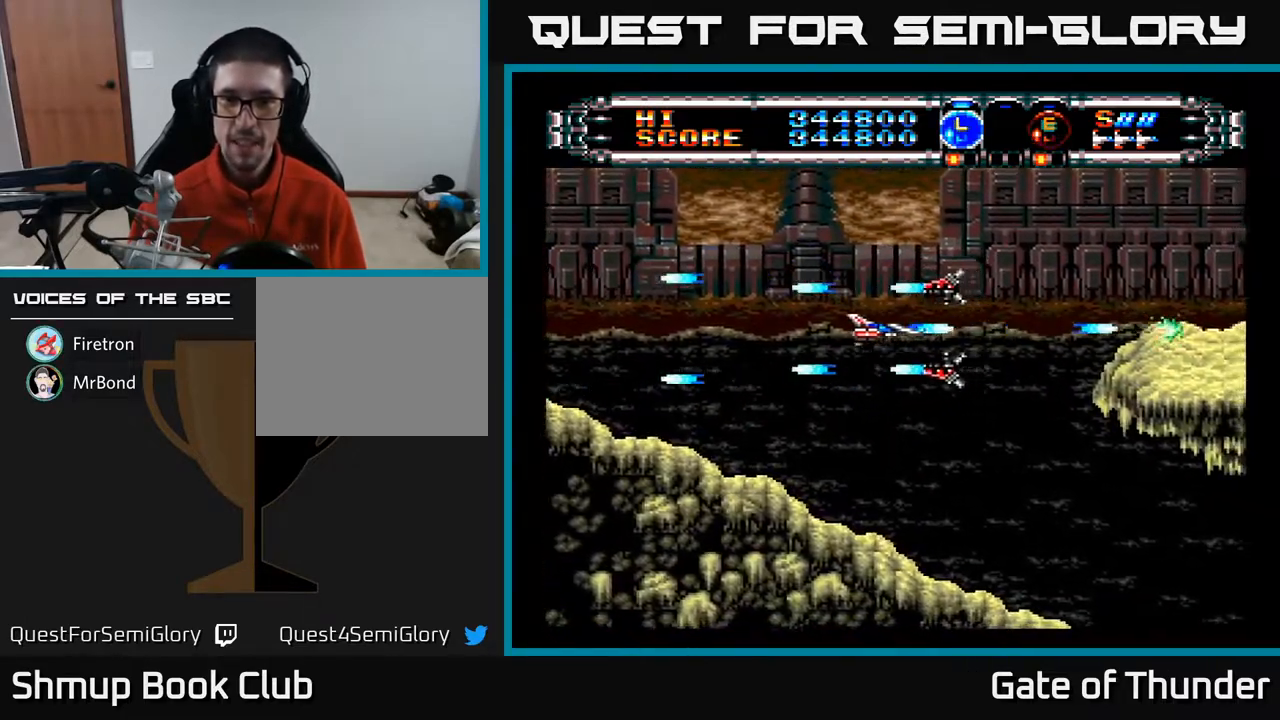
{"buttons": ["A"], "left_stick": "center", "events": [[83, "DPAD_LEFT", "up"], [200, "B", "down"], [233, "A", "up"], [250, "A", "down"], [317, "B", "up"]]}
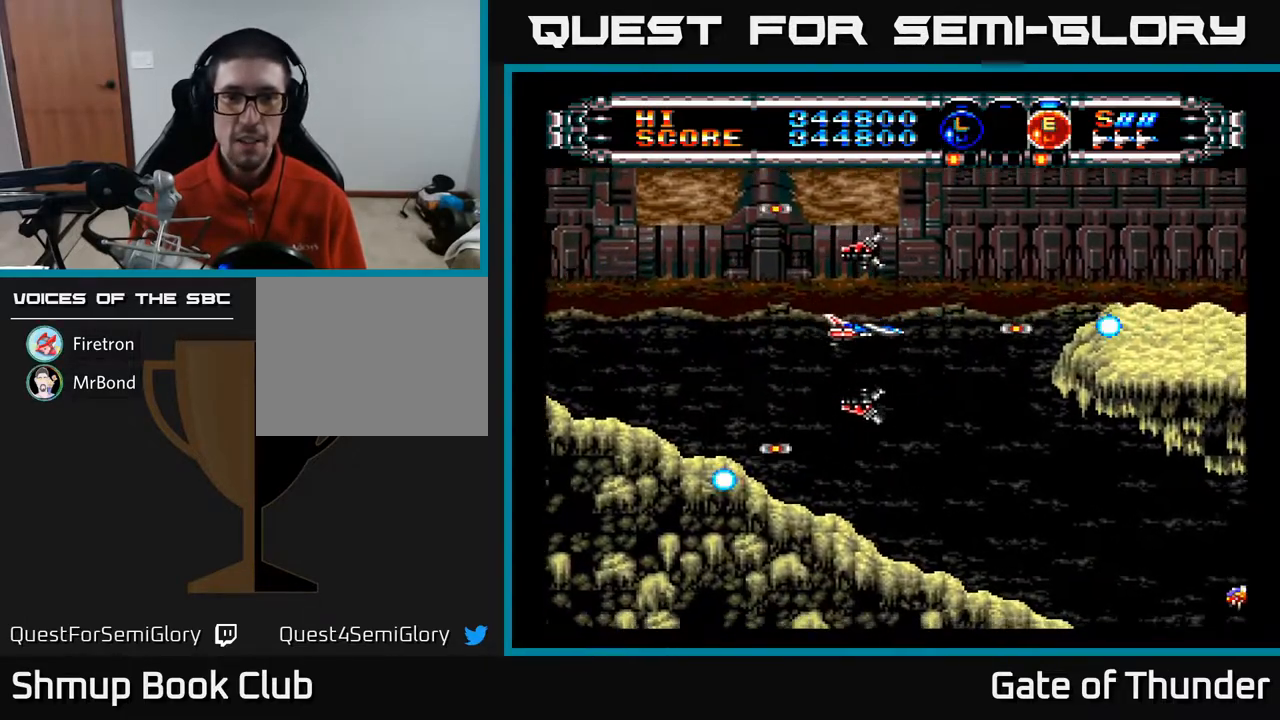
{"buttons": ["A", "B", "DPAD_LEFT"], "left_stick": "center", "events": [[67, "DPAD_LEFT", "down"], [217, "B", "down"], [250, "DPAD_LEFT", "up"], [267, "DPAD_RIGHT", "down"], [433, "DPAD_RIGHT", "up"], [467, "DPAD_LEFT", "down"]]}
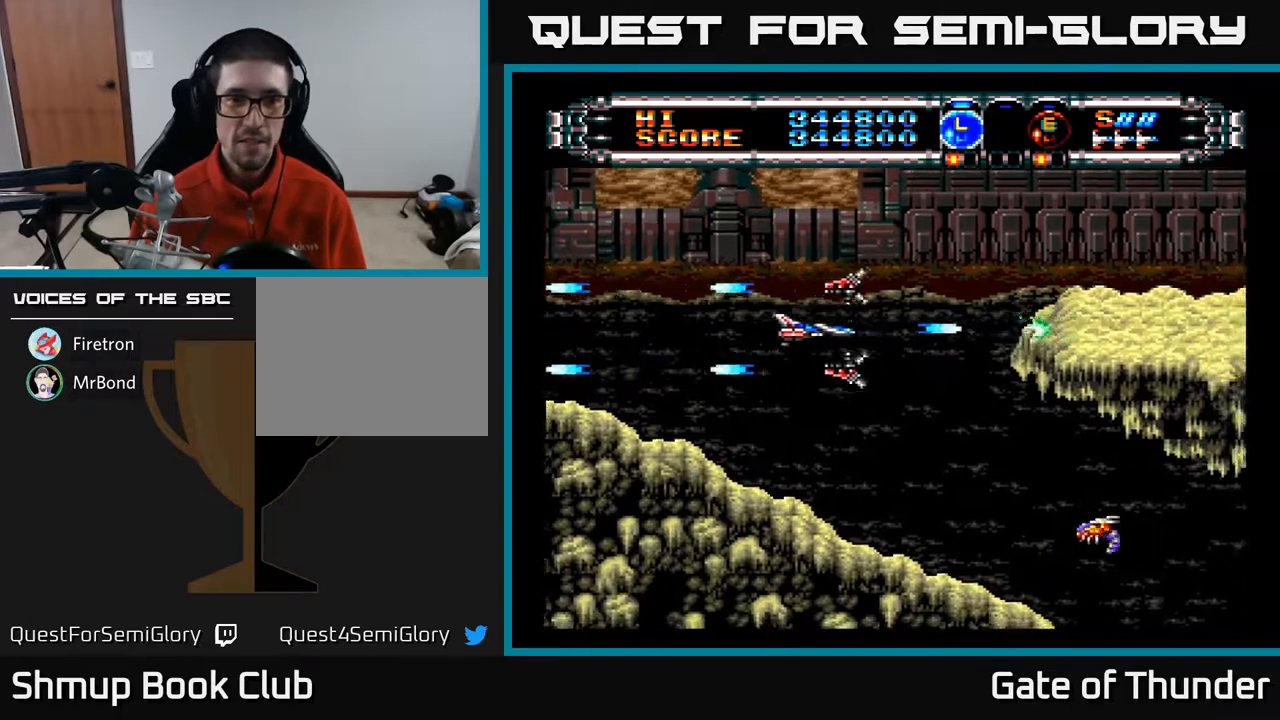
{"buttons": ["A", "DPAD_RIGHT"], "left_stick": "center", "events": [[83, "B", "up"], [133, "DPAD_LEFT", "up"], [483, "DPAD_RIGHT", "down"]]}
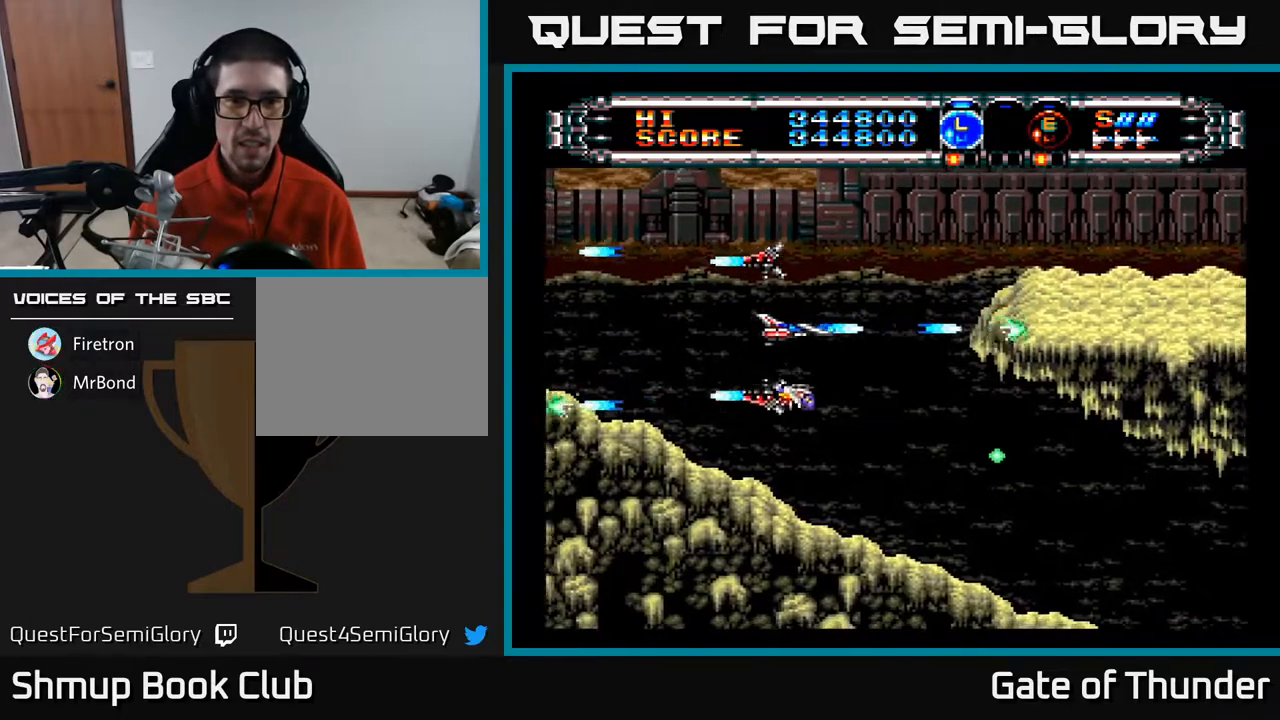
{"buttons": ["A", "DPAD_DOWN"], "left_stick": "center", "events": [[67, "DPAD_UP", "down"], [83, "DPAD_RIGHT", "up"], [183, "DPAD_LEFT", "down"], [267, "DPAD_UP", "up"], [300, "DPAD_LEFT", "up"], [400, "DPAD_DOWN", "down"]]}
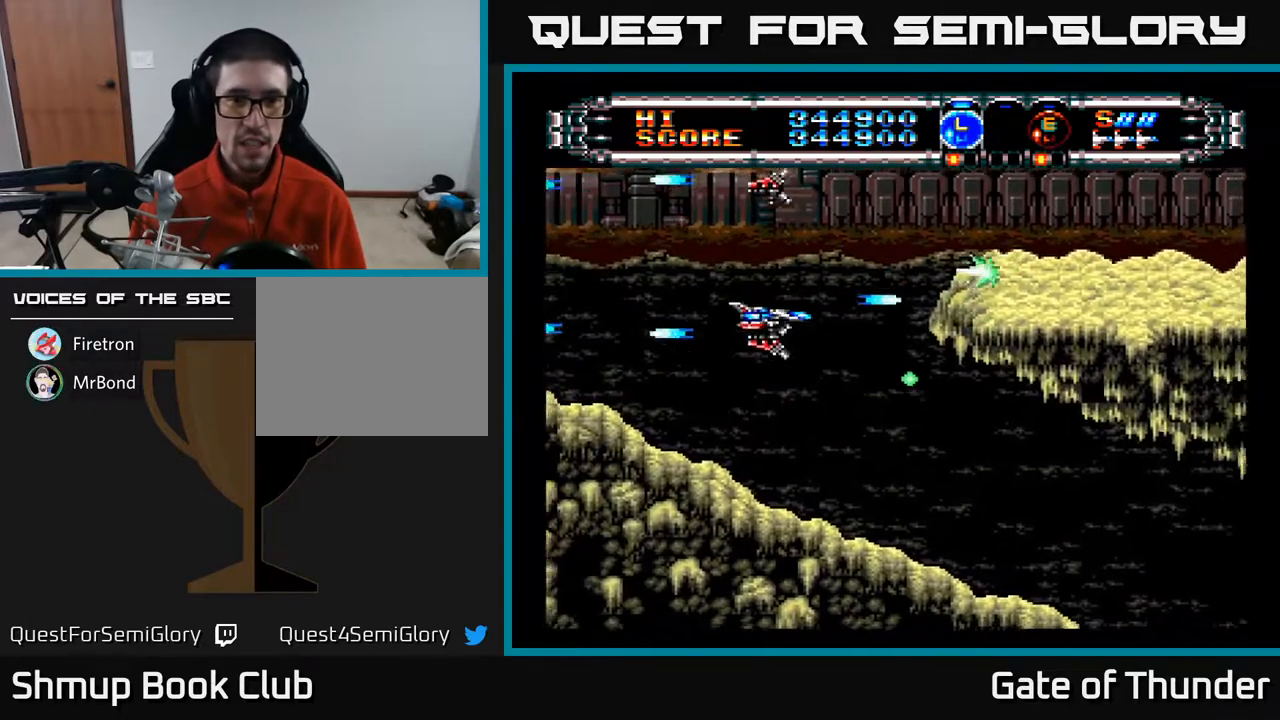
{"buttons": ["A", "DPAD_RIGHT"], "left_stick": "center", "events": [[133, "DPAD_DOWN", "up"], [317, "DPAD_DOWN", "down"], [433, "DPAD_DOWN", "up"], [433, "DPAD_RIGHT", "down"]]}
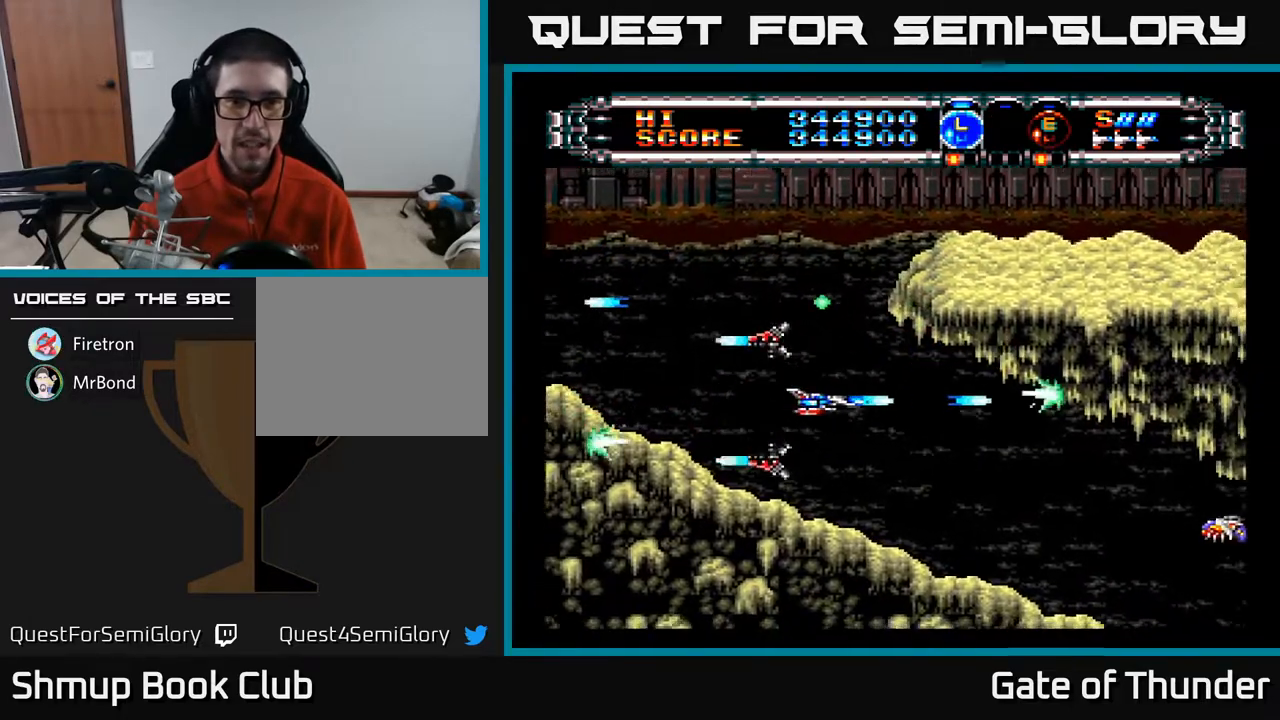
{"buttons": ["A", "B"], "left_stick": "center", "events": [[67, "DPAD_RIGHT", "up"], [100, "B", "down"], [233, "B", "up"], [417, "B", "down"]]}
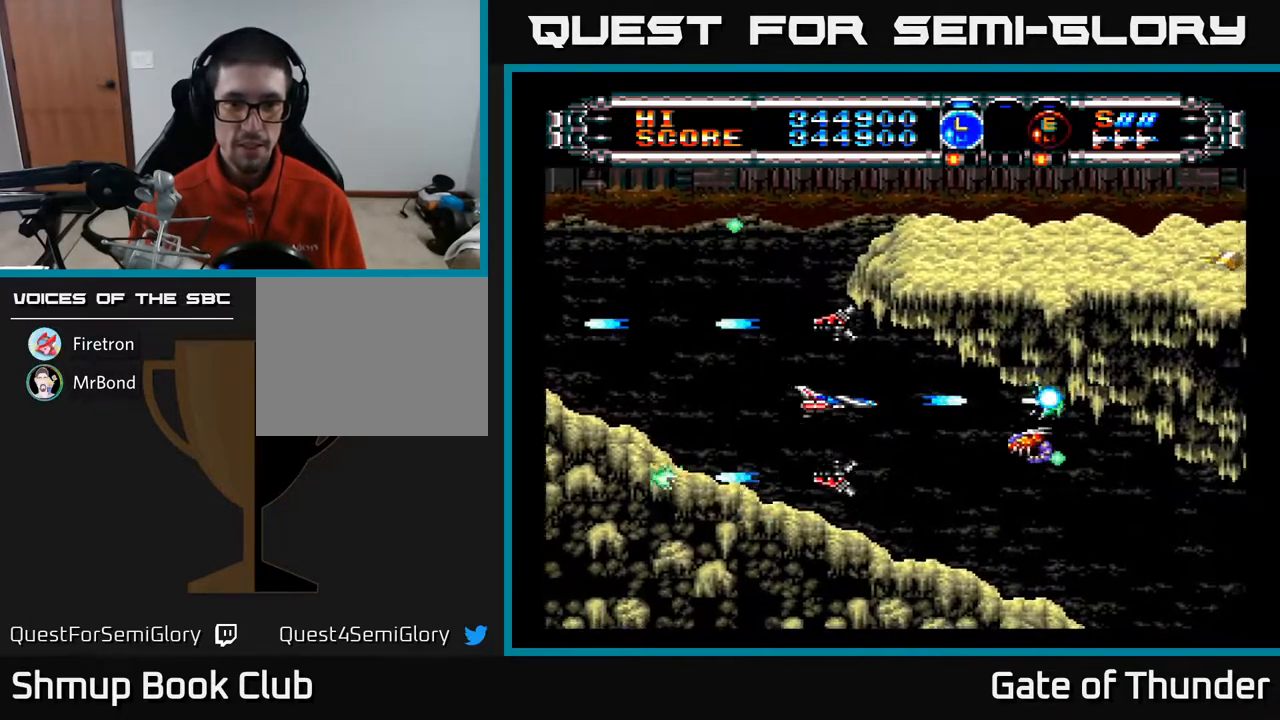
{"buttons": ["A", "DPAD_UP"], "left_stick": "center", "events": [[50, "B", "up"], [83, "DPAD_LEFT", "down"], [167, "DPAD_UP", "down"], [350, "DPAD_LEFT", "up"]]}
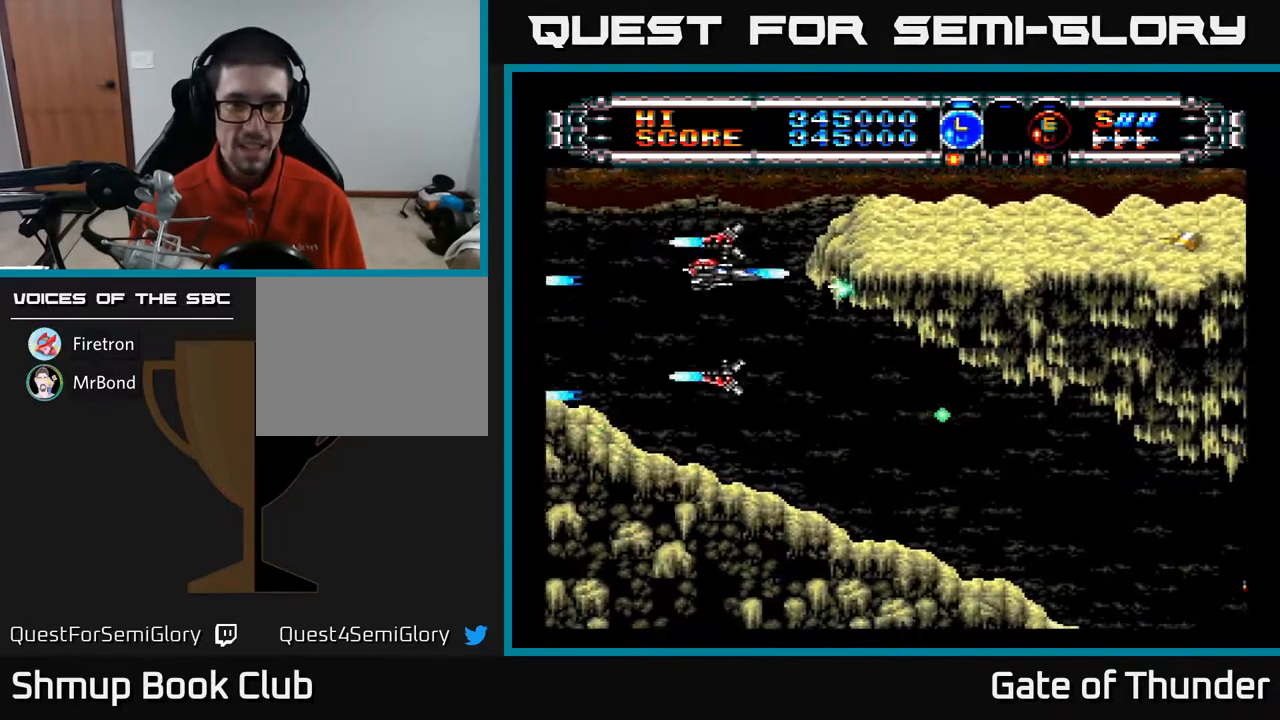
{"buttons": ["A", "DPAD_RIGHT"], "left_stick": "center", "events": [[17, "DPAD_UP", "up"], [67, "DPAD_DOWN", "down"], [267, "DPAD_RIGHT", "down"], [400, "DPAD_DOWN", "up"]]}
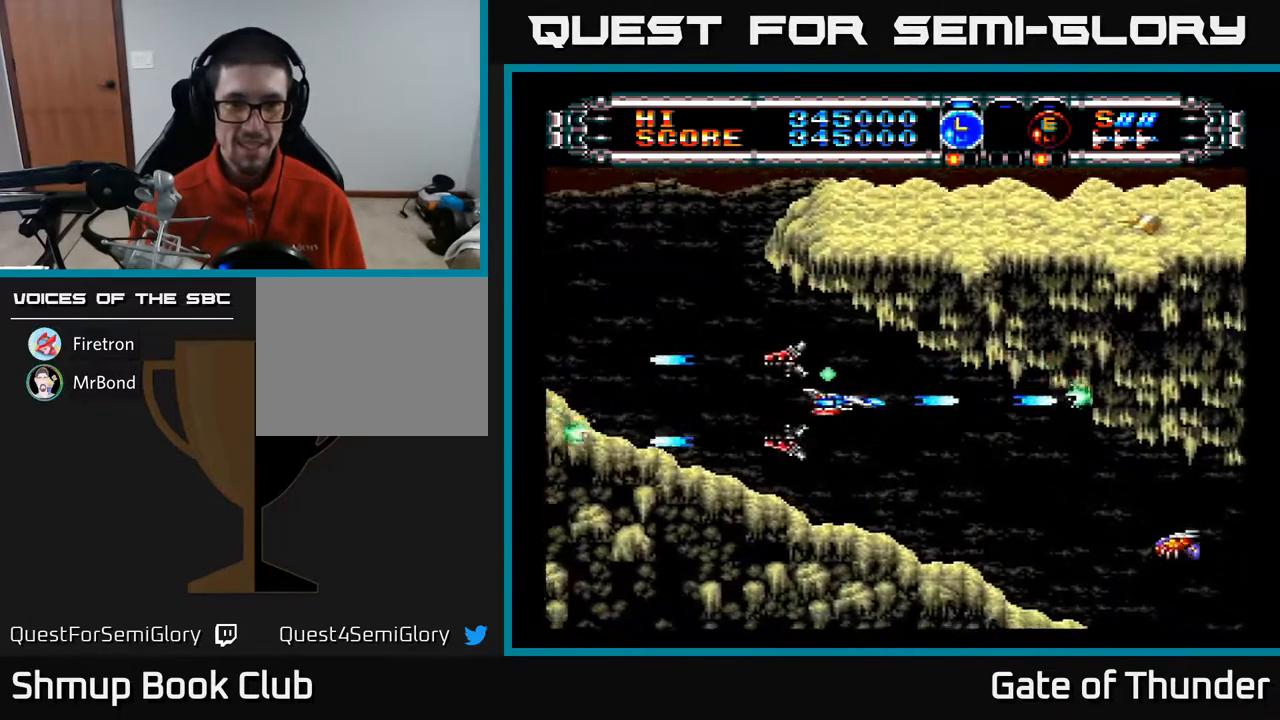
{"buttons": ["A", "DPAD_LEFT"], "left_stick": "center", "events": [[117, "DPAD_RIGHT", "up"], [183, "DPAD_DOWN", "down"], [267, "DPAD_DOWN", "up"], [417, "DPAD_LEFT", "down"]]}
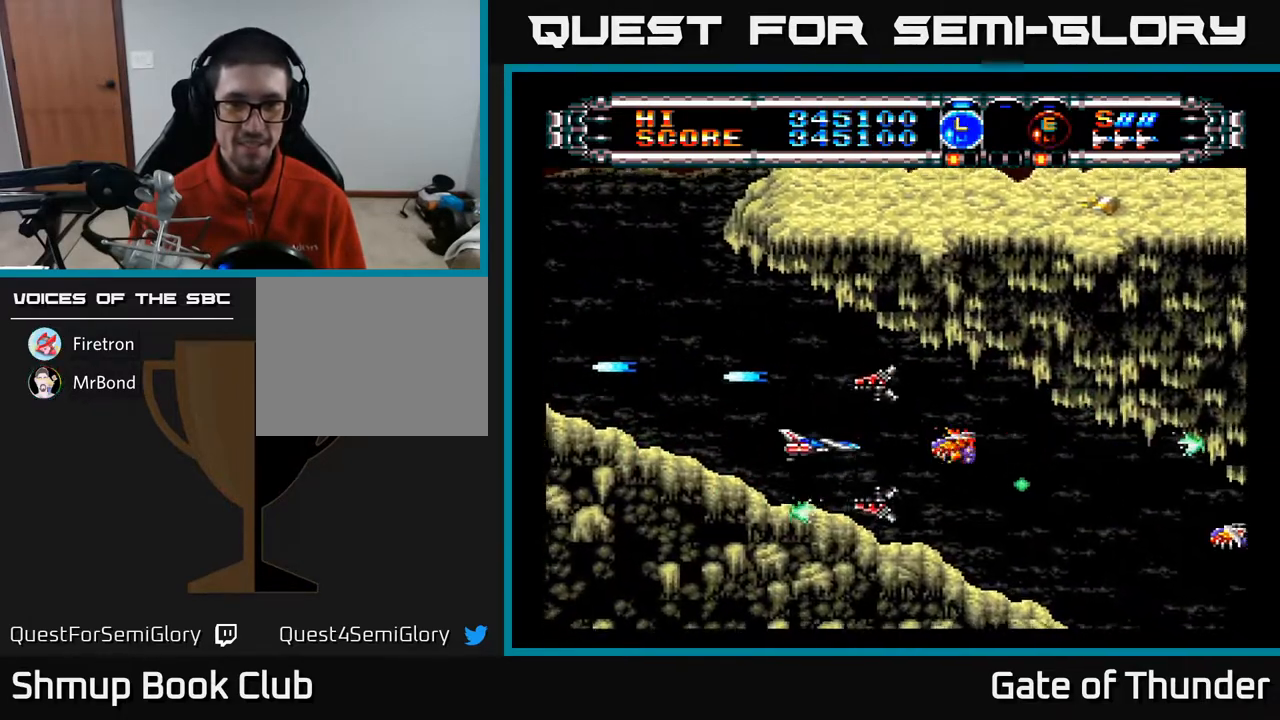
{"buttons": ["A", "L2"], "left_stick": "center", "events": [[117, "DPAD_UP", "down"], [167, "DPAD_LEFT", "up"], [250, "DPAD_UP", "up"], [250, "L2", "down"], [333, "L2", "up"], [400, "L2", "down"]]}
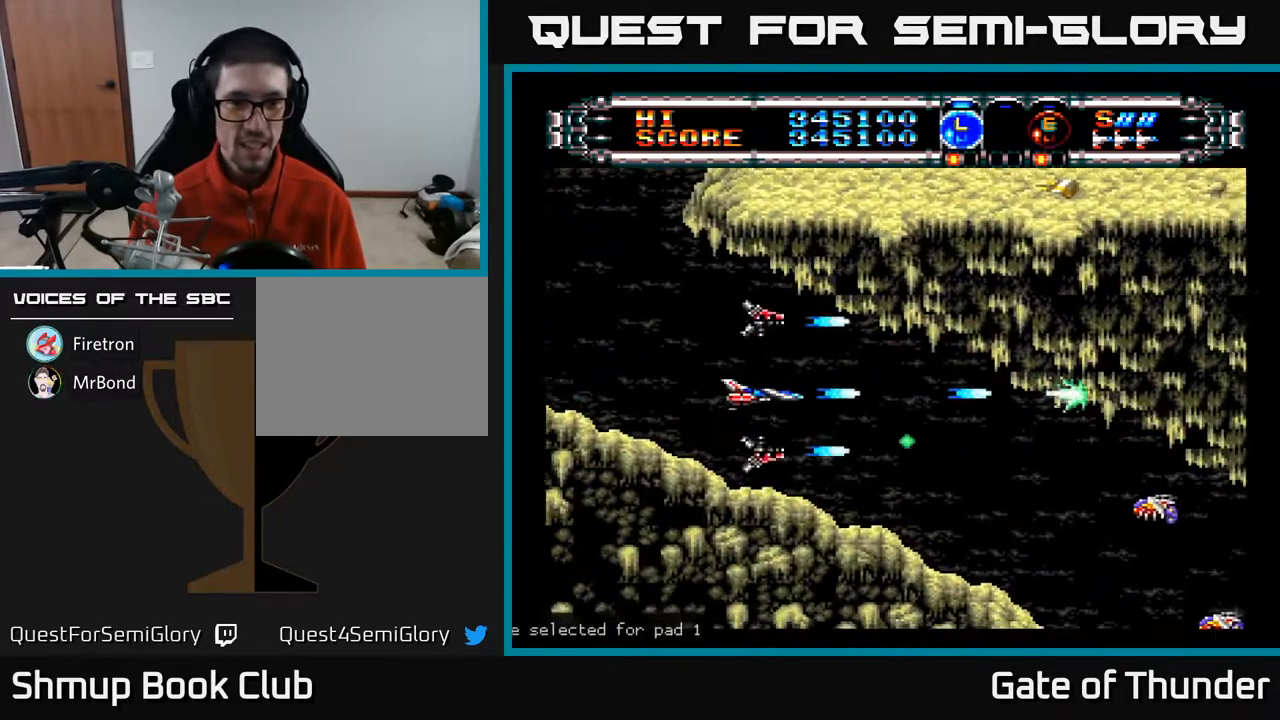
{"buttons": ["A"], "left_stick": "center", "events": [[33, "L2", "up"], [167, "DPAD_LEFT", "down"], [183, "DPAD_UP", "down"], [300, "DPAD_UP", "up"], [317, "DPAD_LEFT", "up"], [383, "DPAD_UP", "down"], [433, "DPAD_UP", "up"]]}
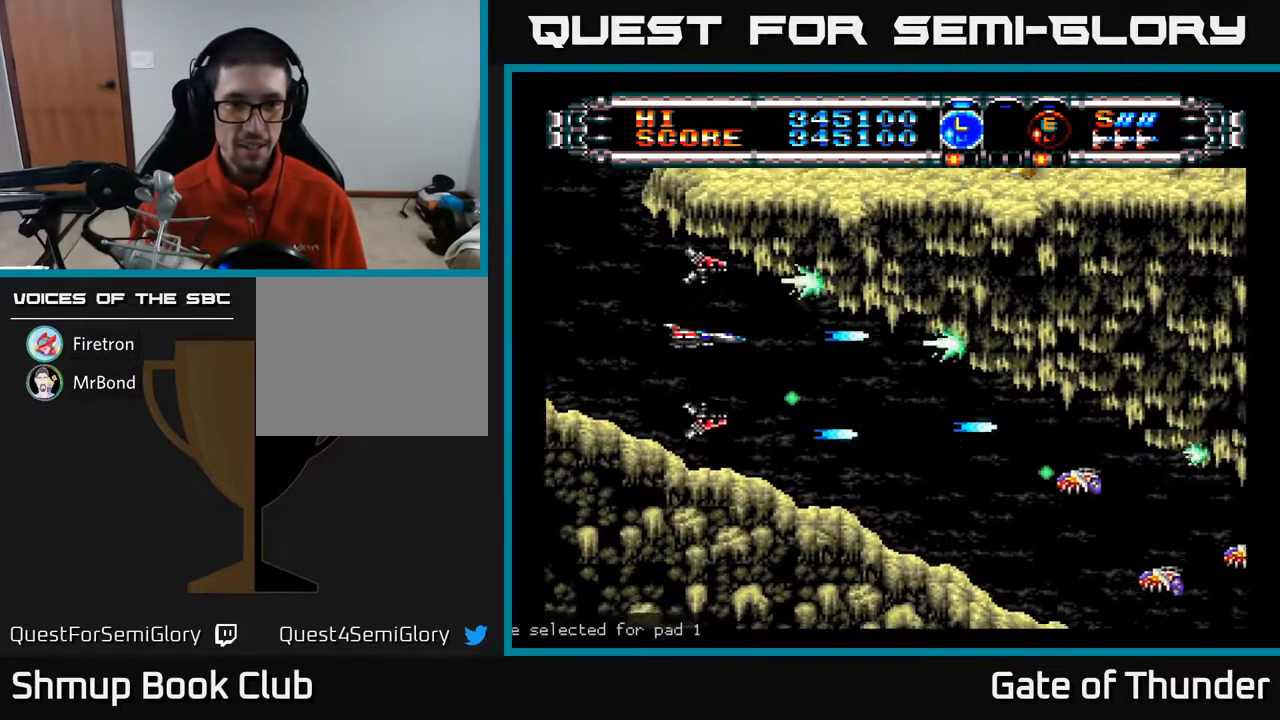
{"buttons": ["A", "DPAD_DOWN"], "left_stick": "center", "events": [[117, "DPAD_RIGHT", "down"], [383, "DPAD_DOWN", "down"], [400, "DPAD_RIGHT", "up"]]}